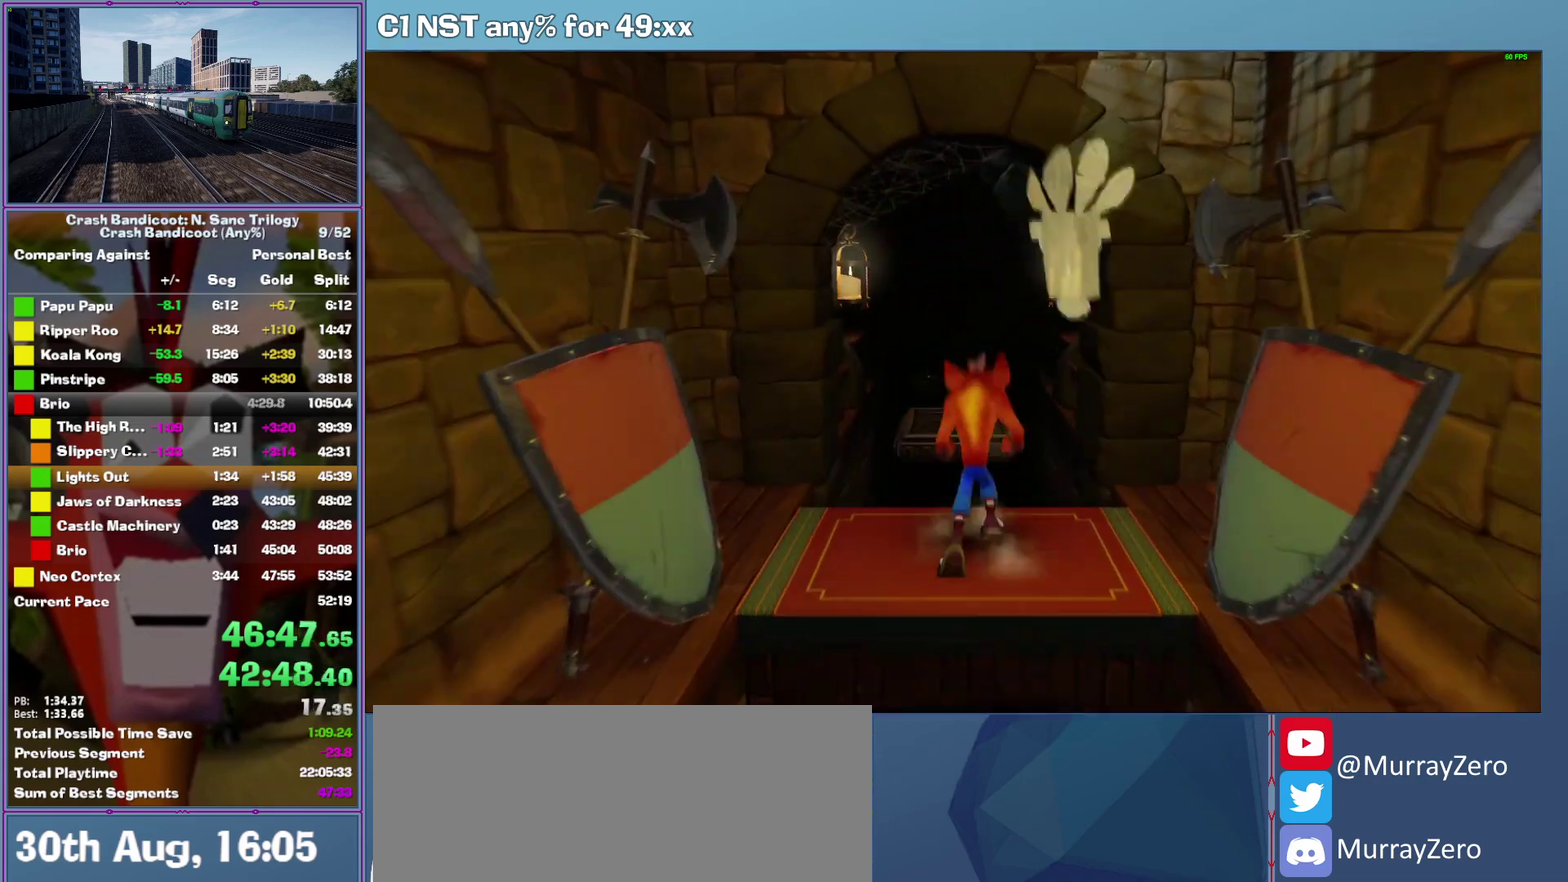
Gameplay with a controller (Xbox layout); each line is a JSON object with the inputs held at the frame after it. "events" lists button and stick changes between this image and that frame as [ms after this image, input, new state], when the widget could be followed in between. This document gives stick clicks only as held states, not as events. Not read: R3 right_stick.
{"buttons": ["A"], "left_stick": "up", "events": []}
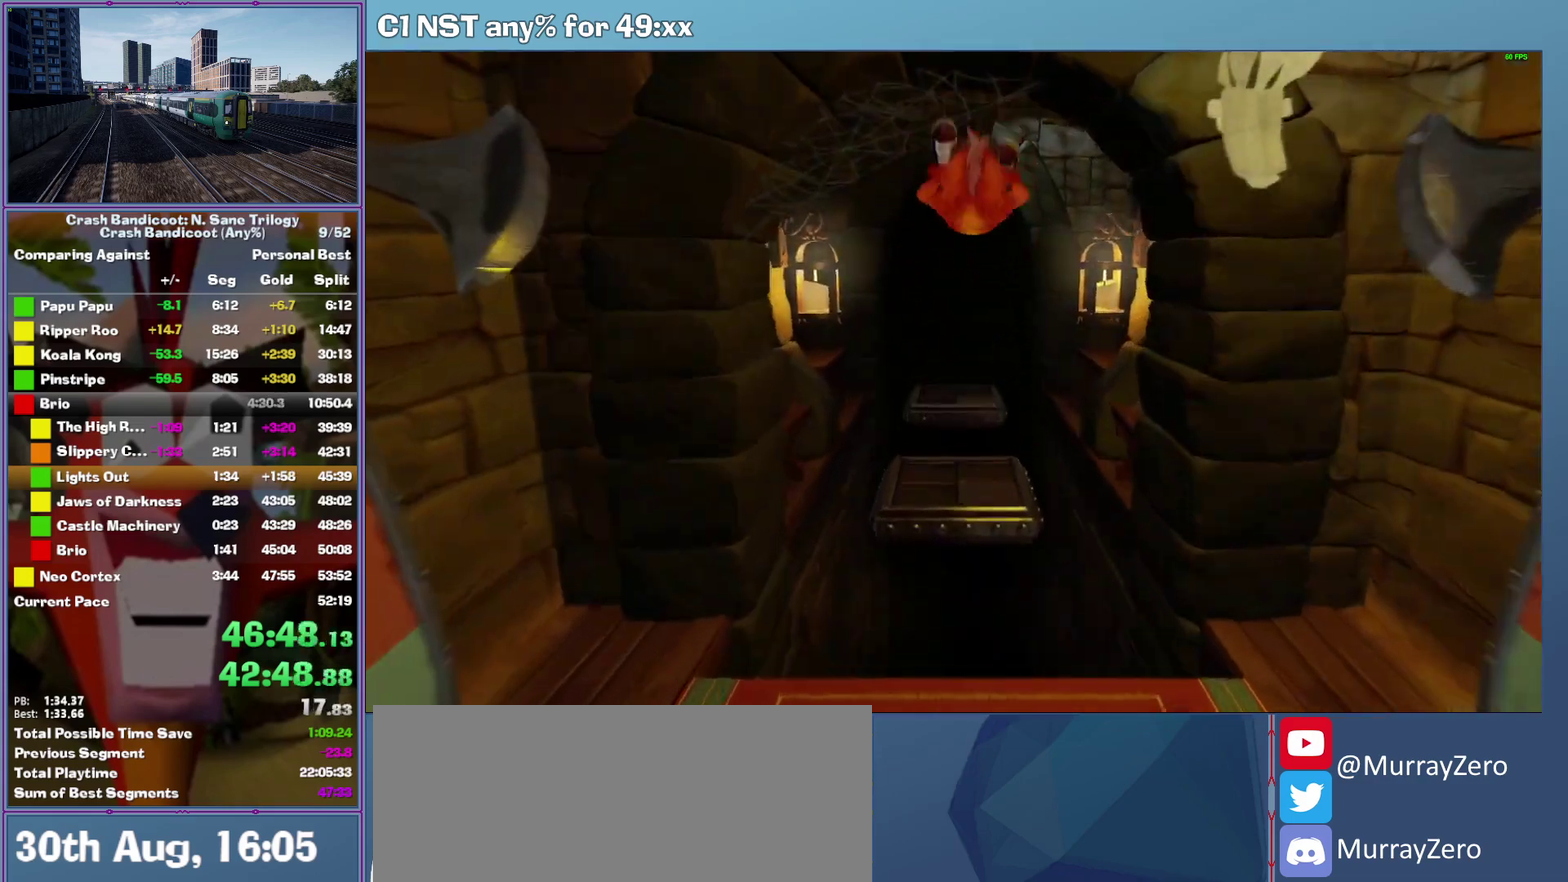
{"buttons": ["A"], "left_stick": "up", "events": [[20, "A", "up"], [320, "A", "down"]]}
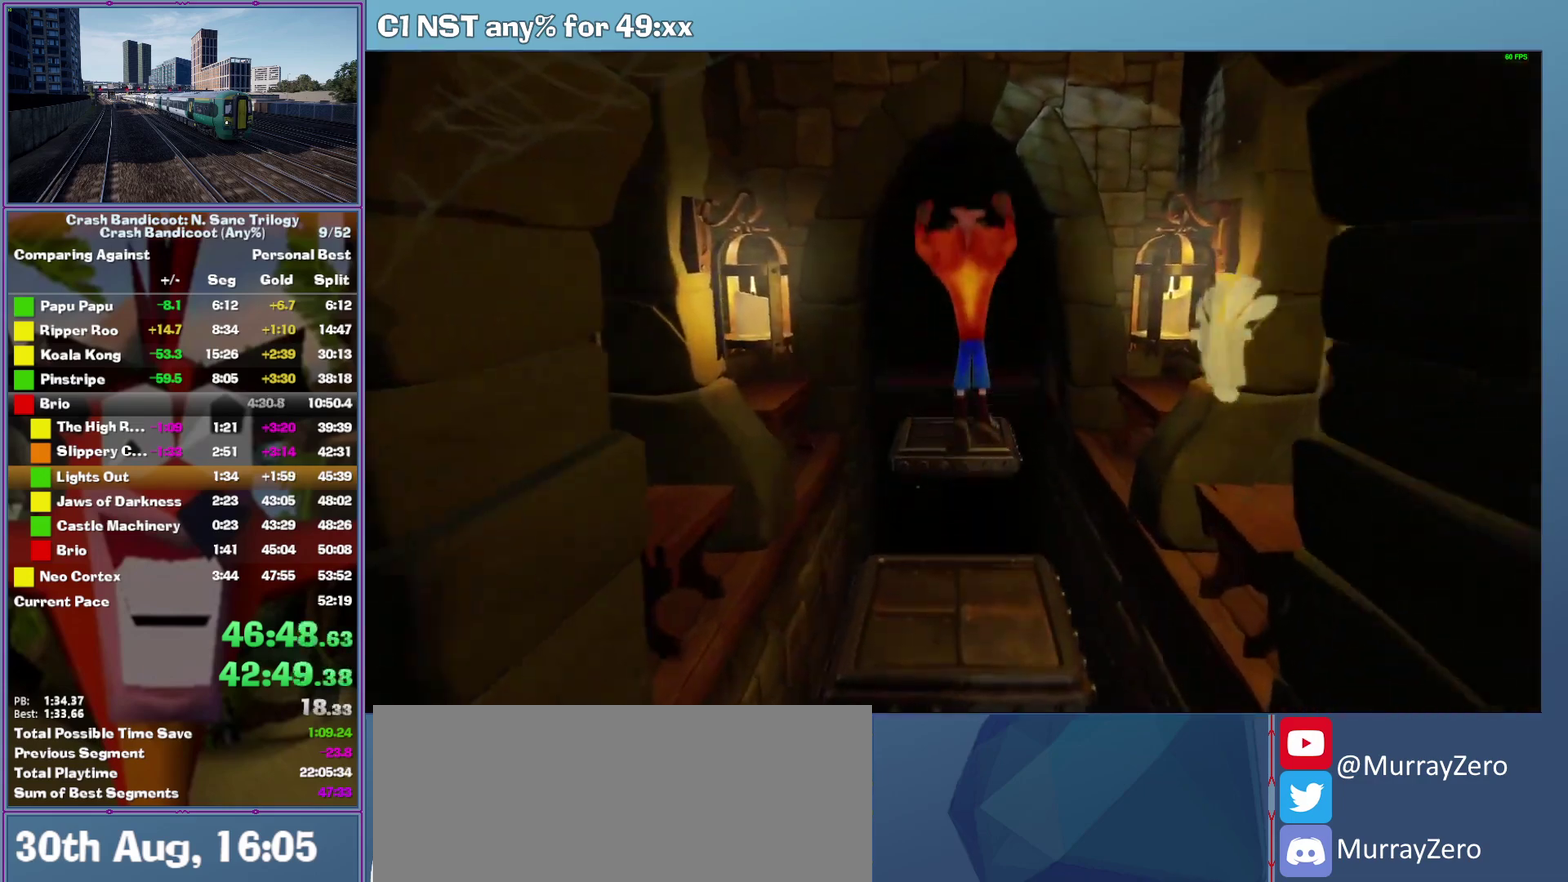
{"buttons": [], "left_stick": "up", "events": [[440, "A", "up"]]}
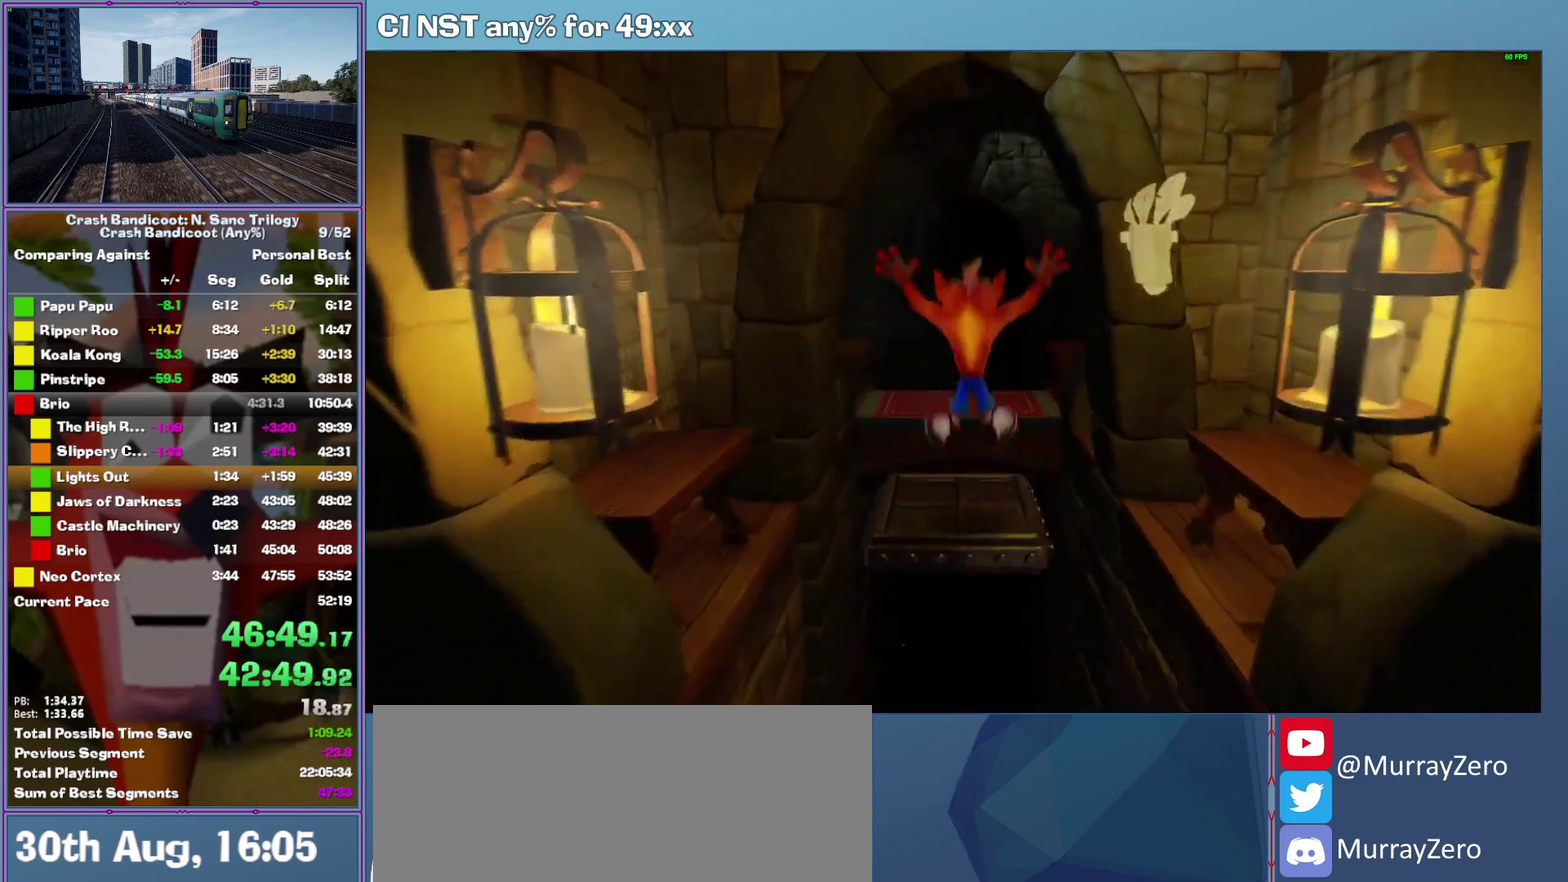
{"buttons": ["A"], "left_stick": "up", "events": [[240, "A", "down"]]}
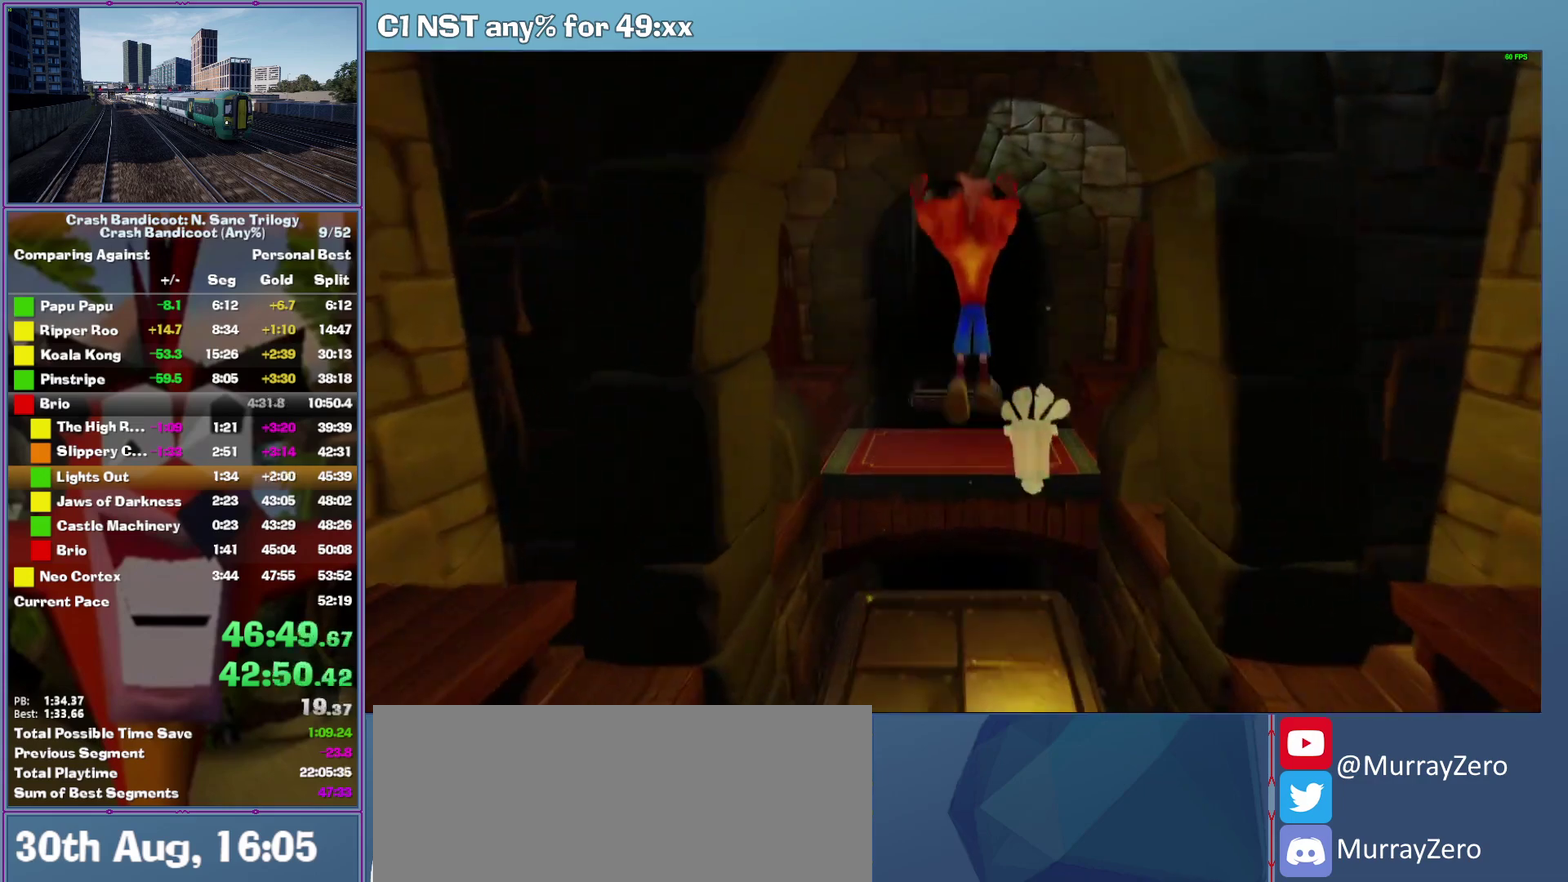
{"buttons": [], "left_stick": "up", "events": [[240, "A", "up"]]}
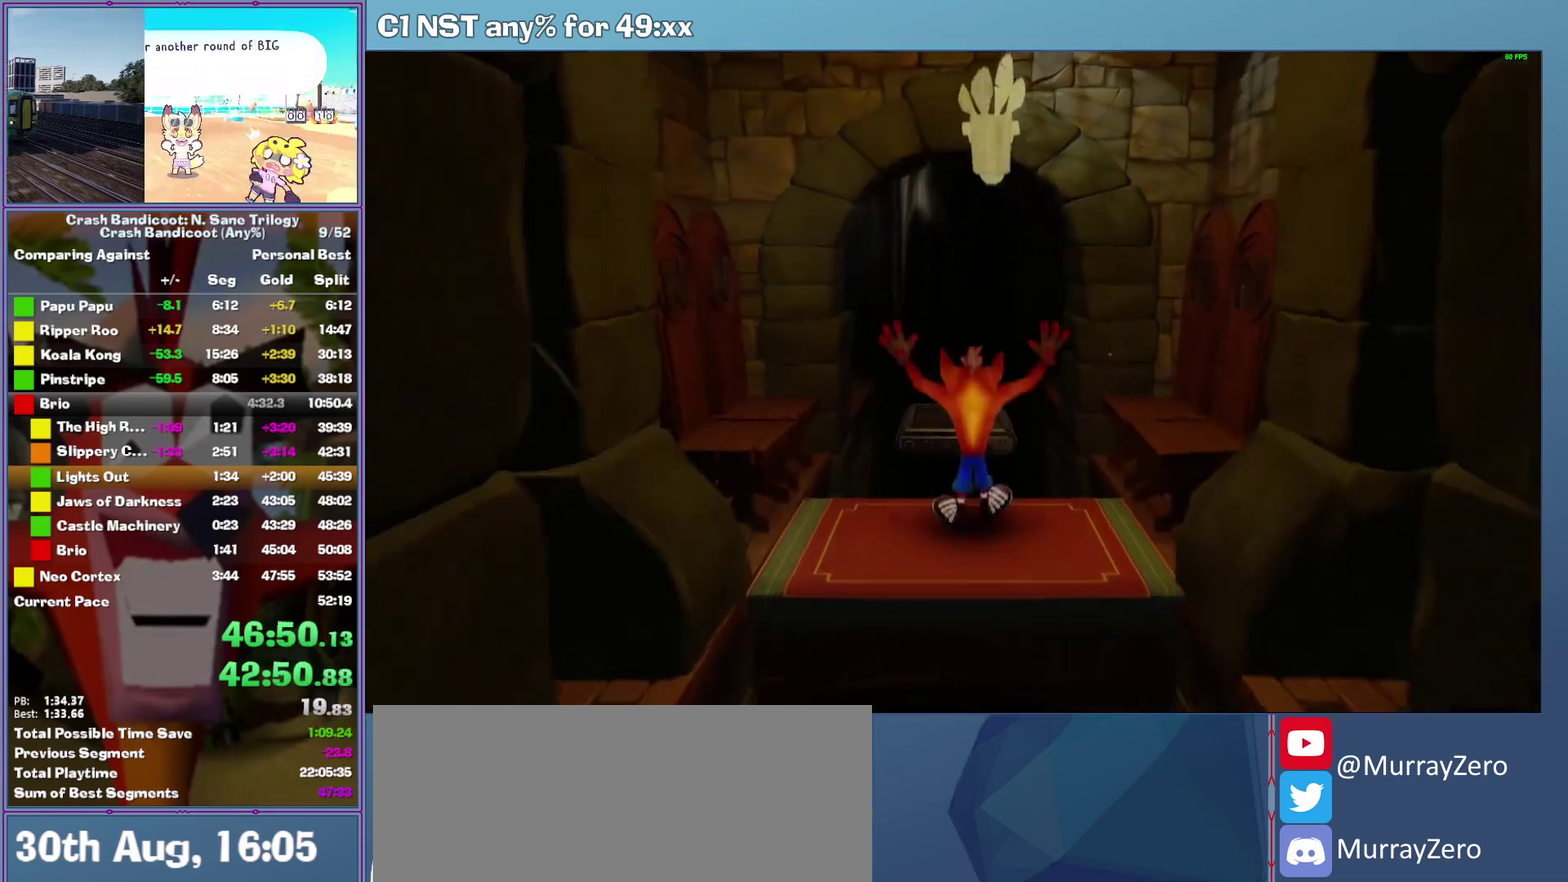
{"buttons": ["A"], "left_stick": "up", "events": [[40, "A", "down"]]}
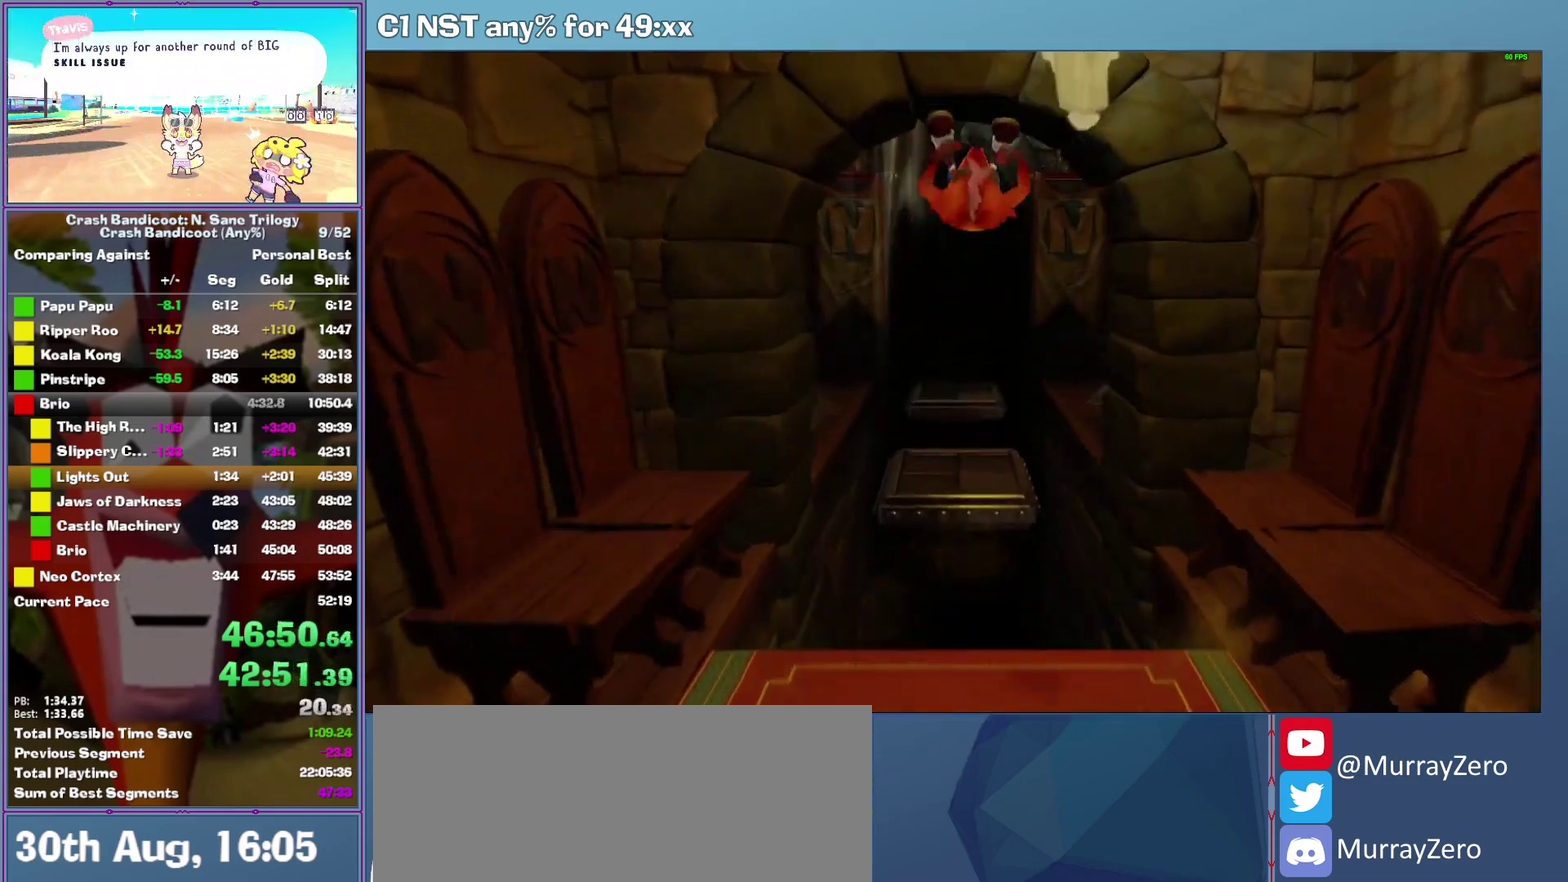
{"buttons": ["A"], "left_stick": "up", "events": [[60, "A", "up"], [400, "A", "down"]]}
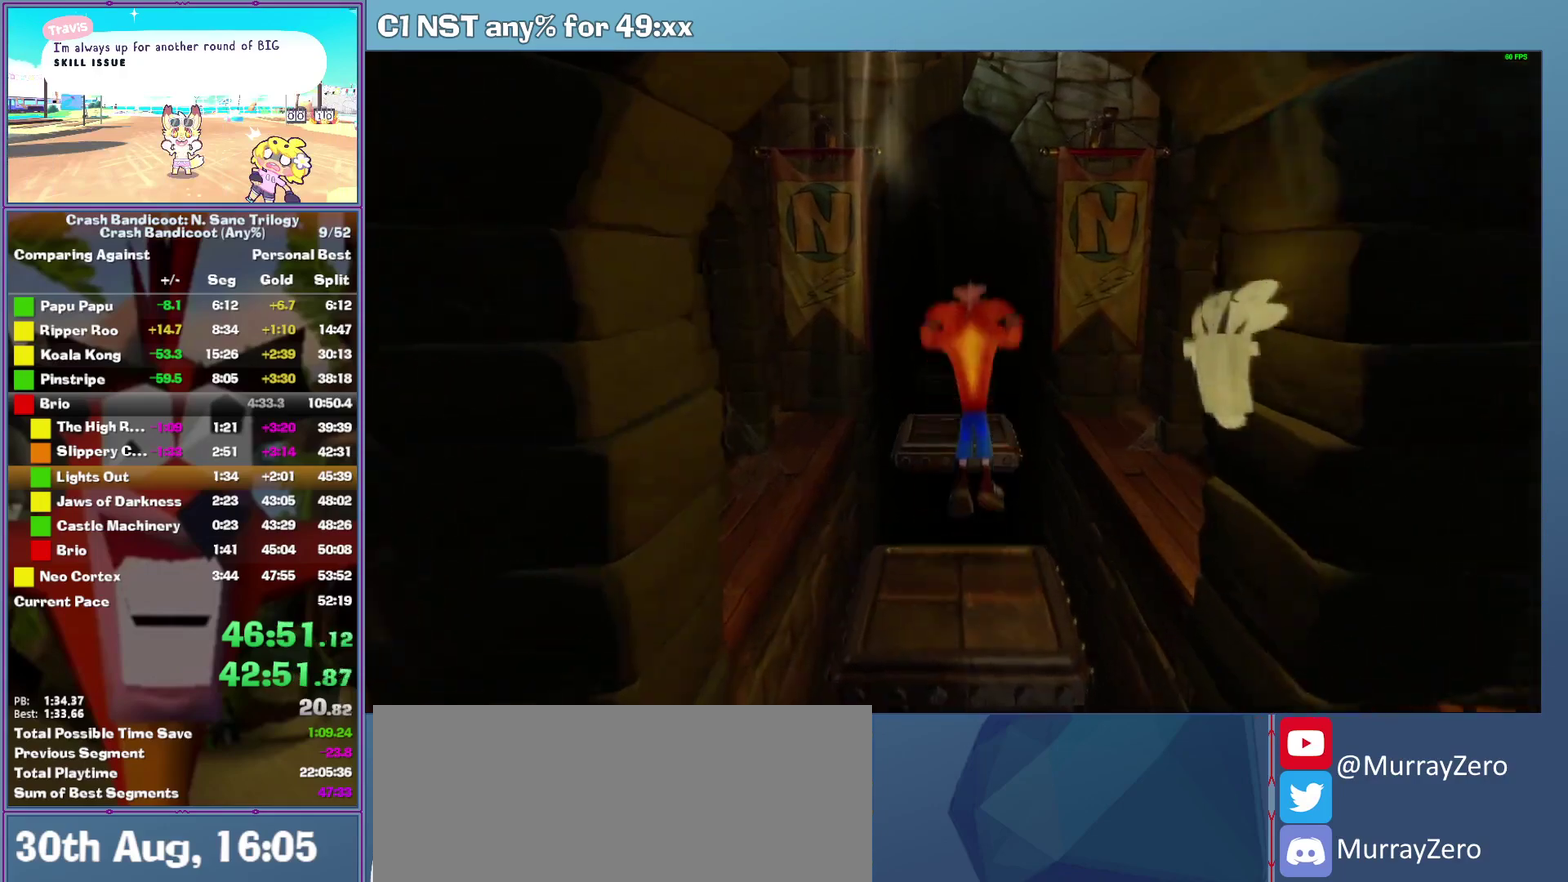
{"buttons": [], "left_stick": "up", "events": [[420, "A", "up"]]}
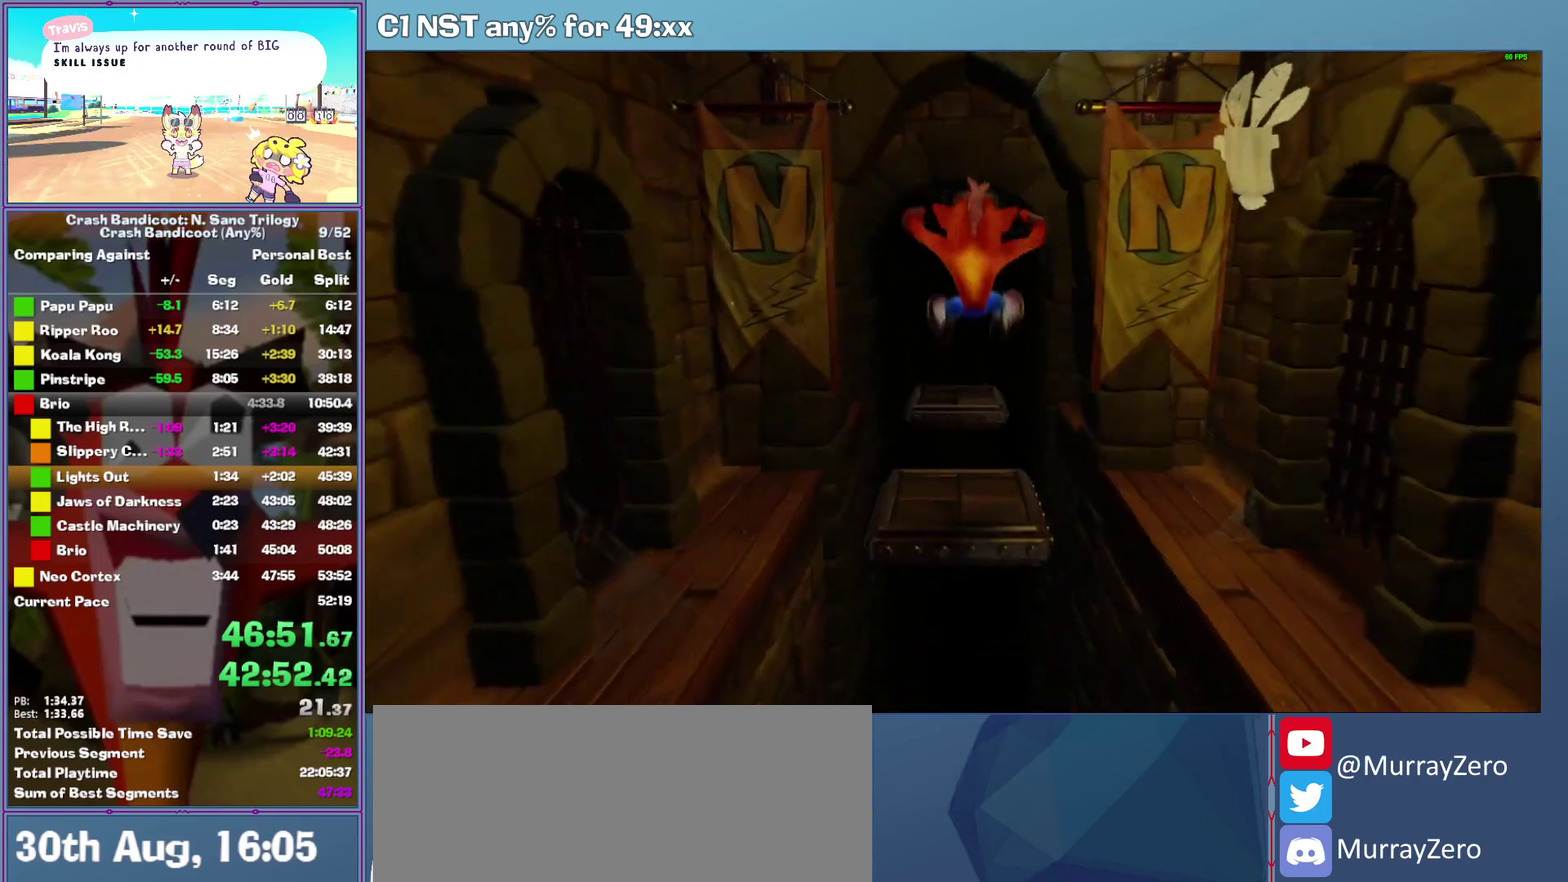
{"buttons": ["A"], "left_stick": "up", "events": [[260, "A", "down"]]}
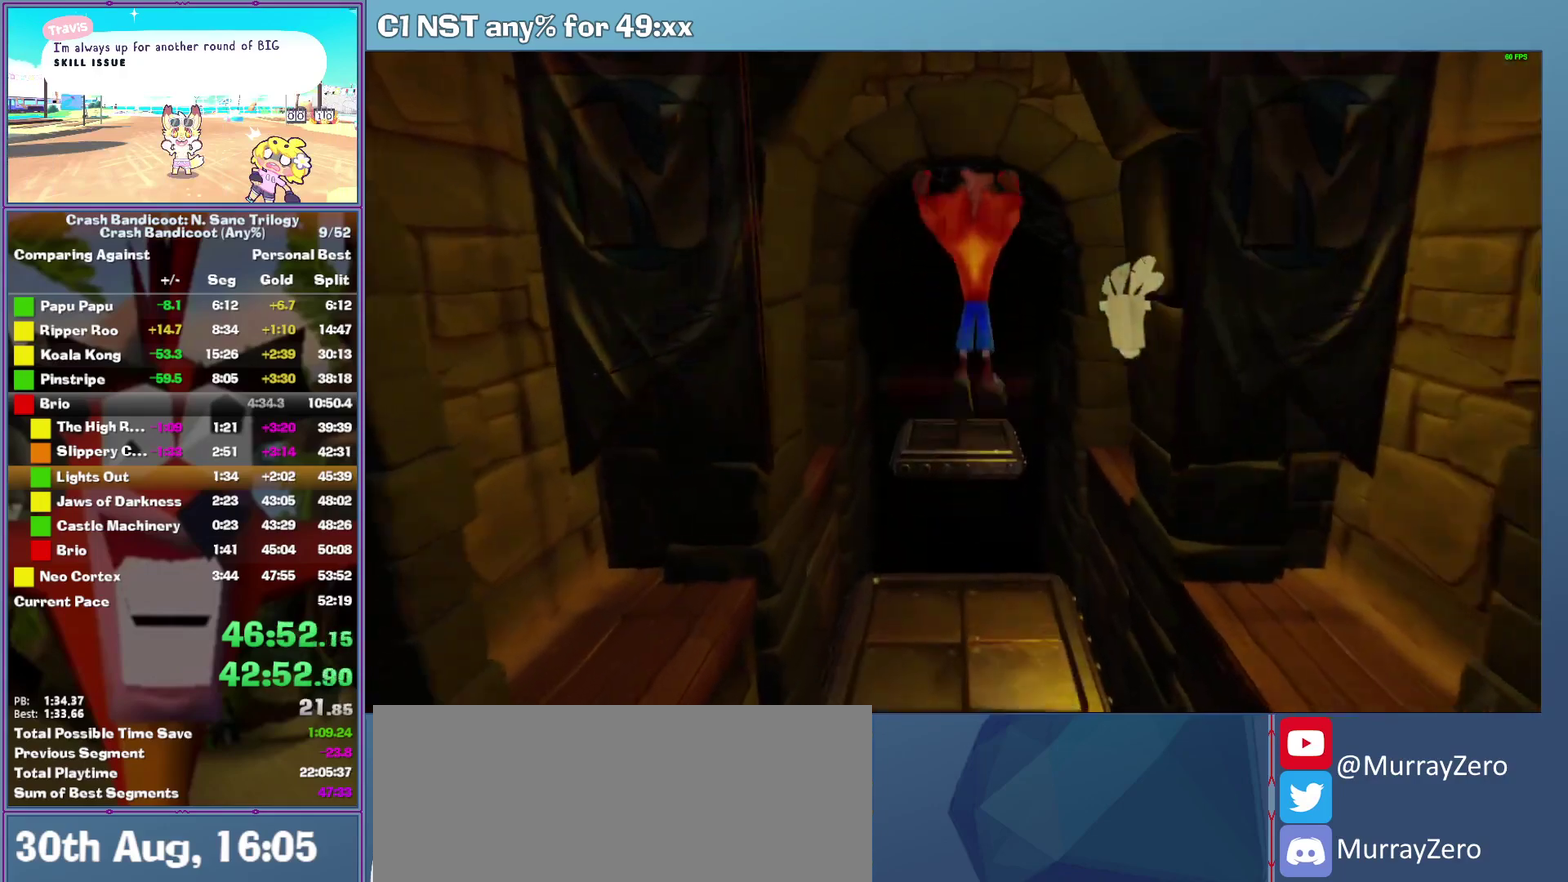
{"buttons": [], "left_stick": "up", "events": [[300, "A", "up"]]}
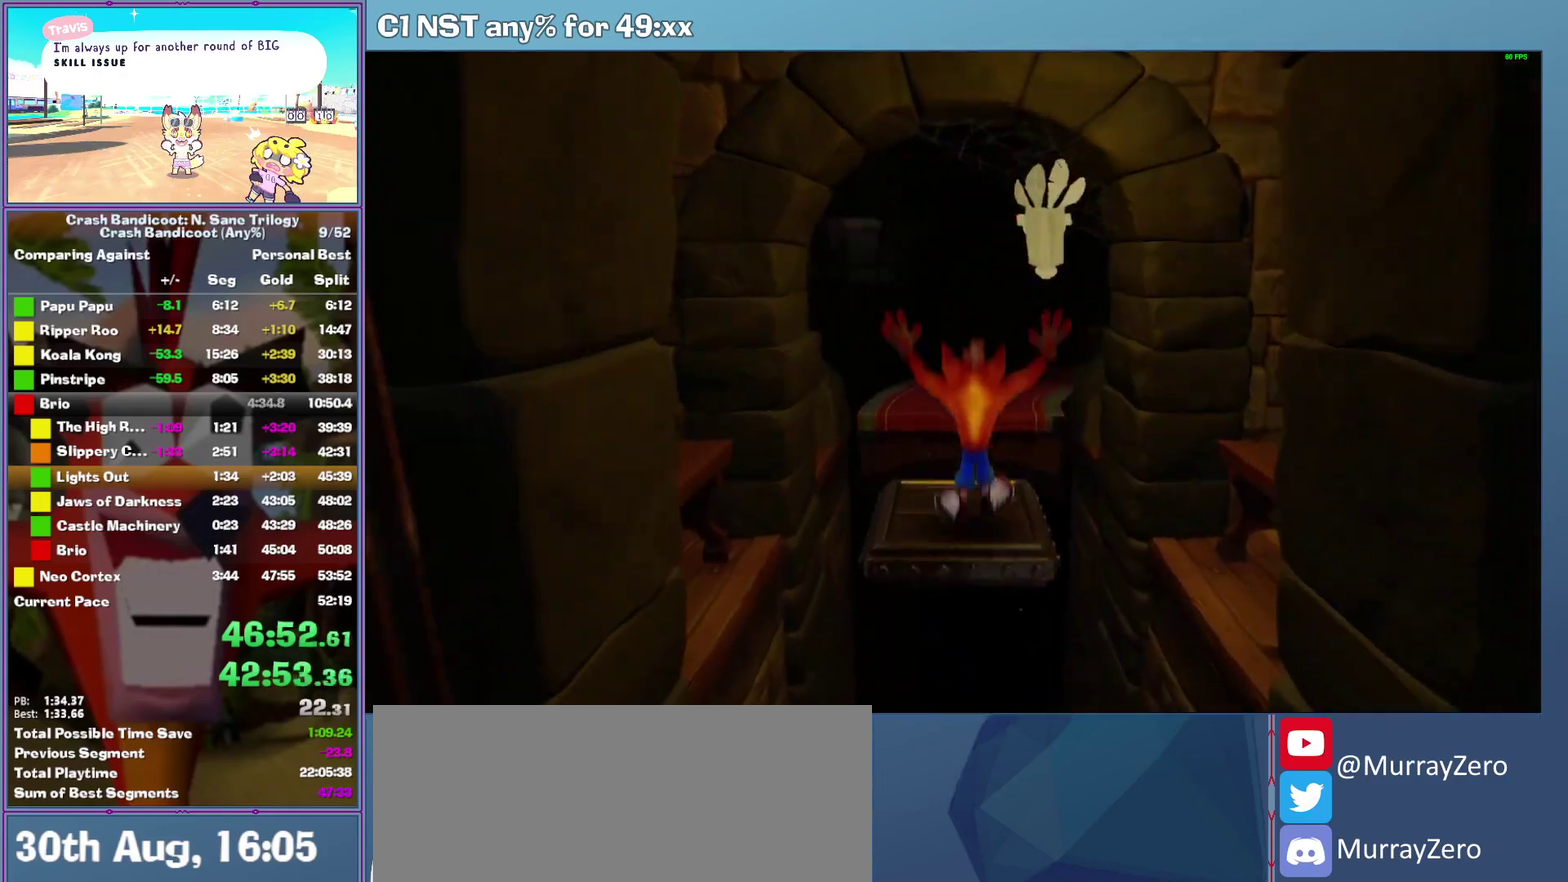
{"buttons": ["A"], "left_stick": "up", "events": [[180, "A", "down"]]}
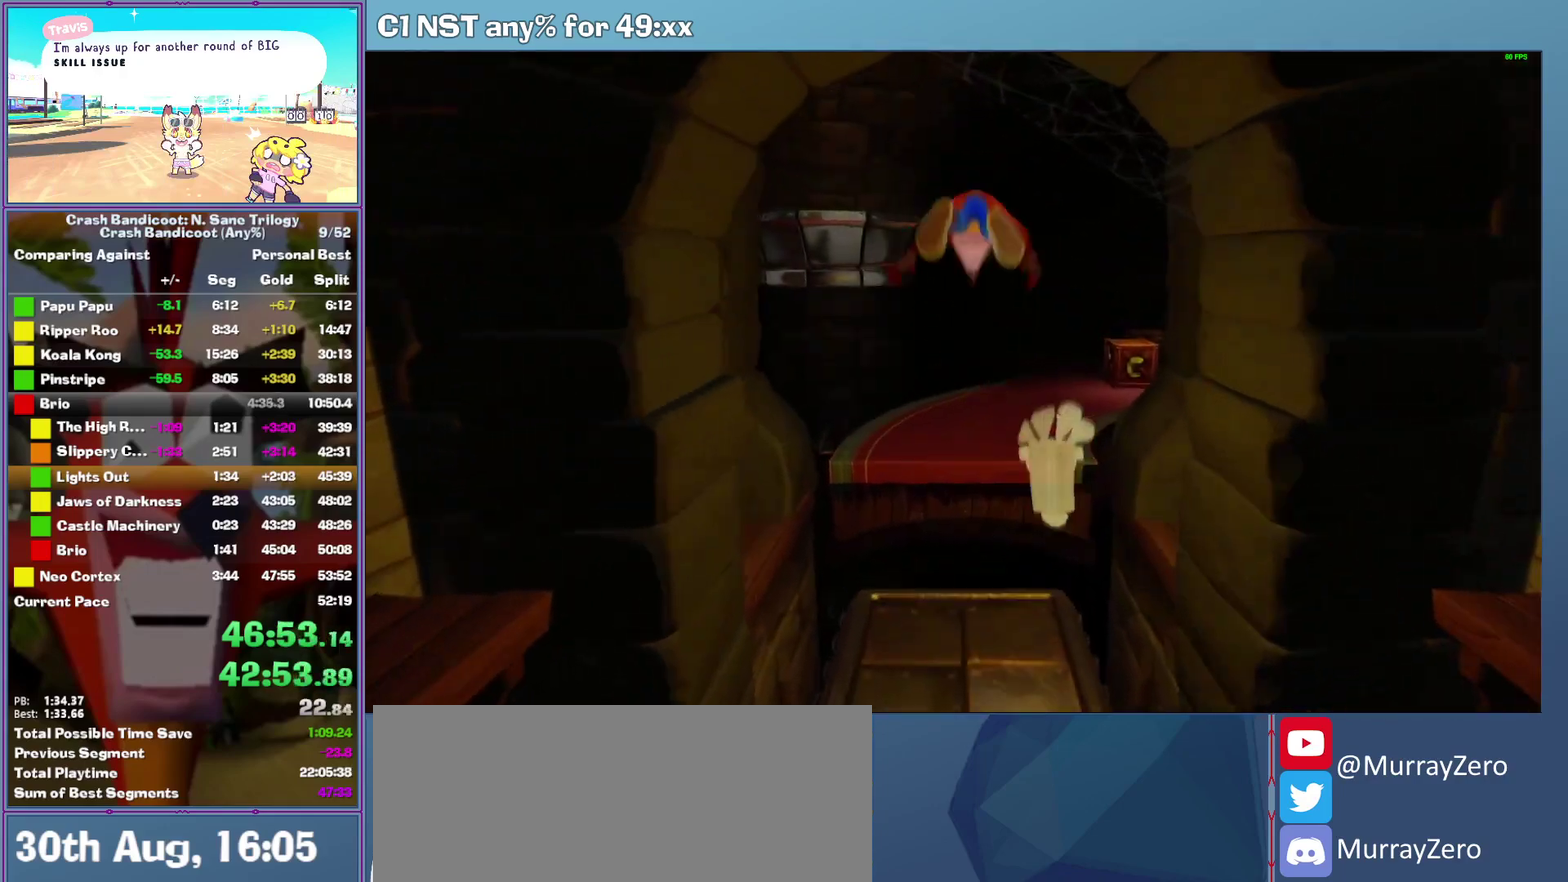
{"buttons": ["A"], "left_stick": "up", "events": [[80, "A", "up"], [440, "A", "down"]]}
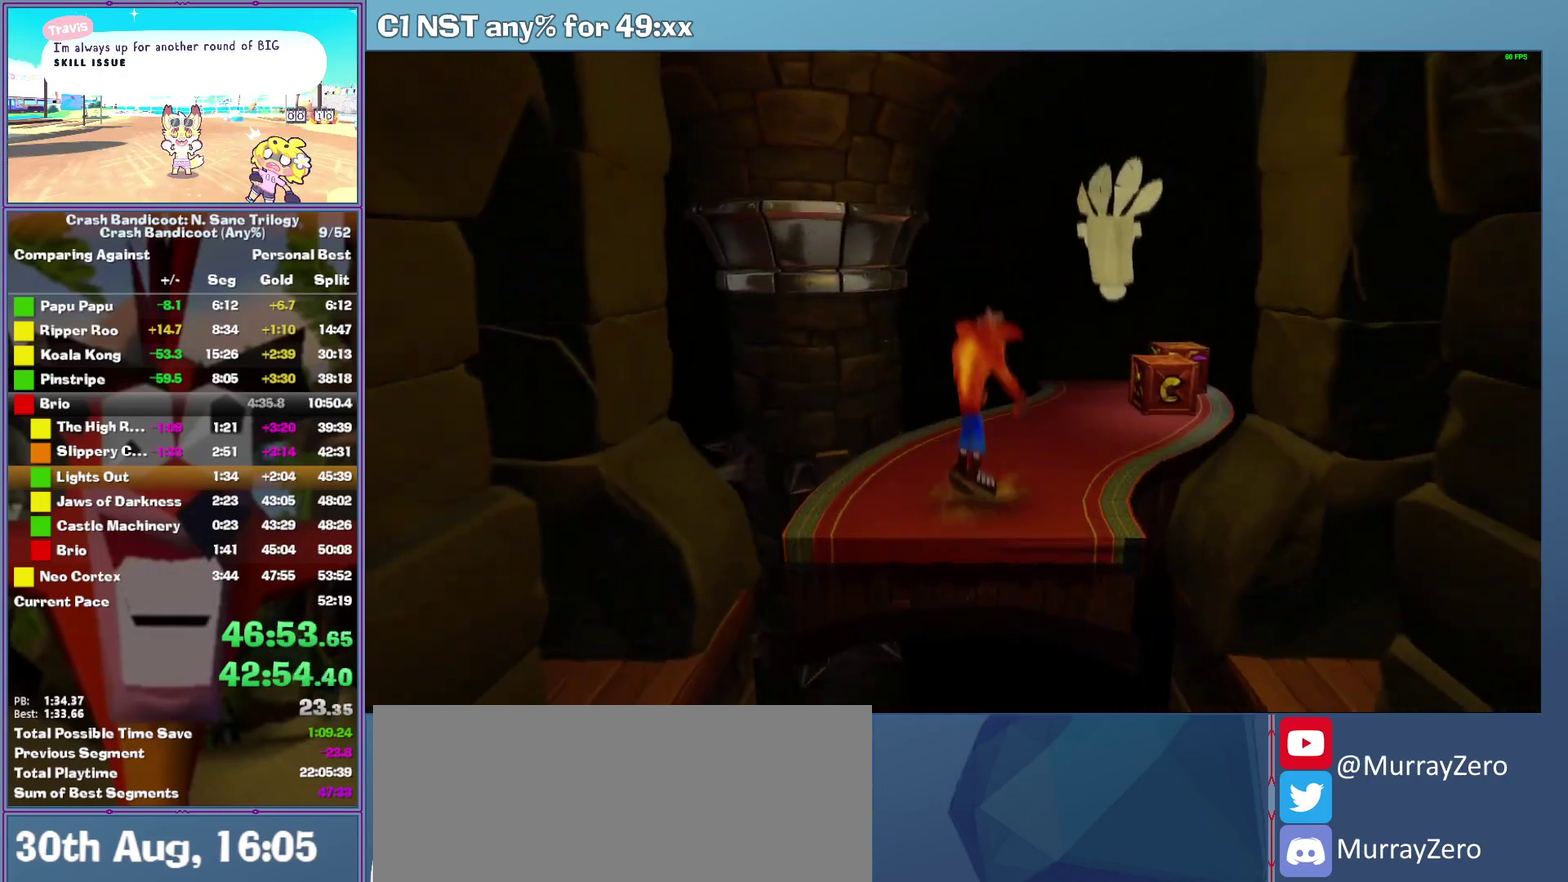
{"buttons": [], "left_stick": "up-right", "events": [[440, "left_stick", "up-right"], [460, "A", "up"]]}
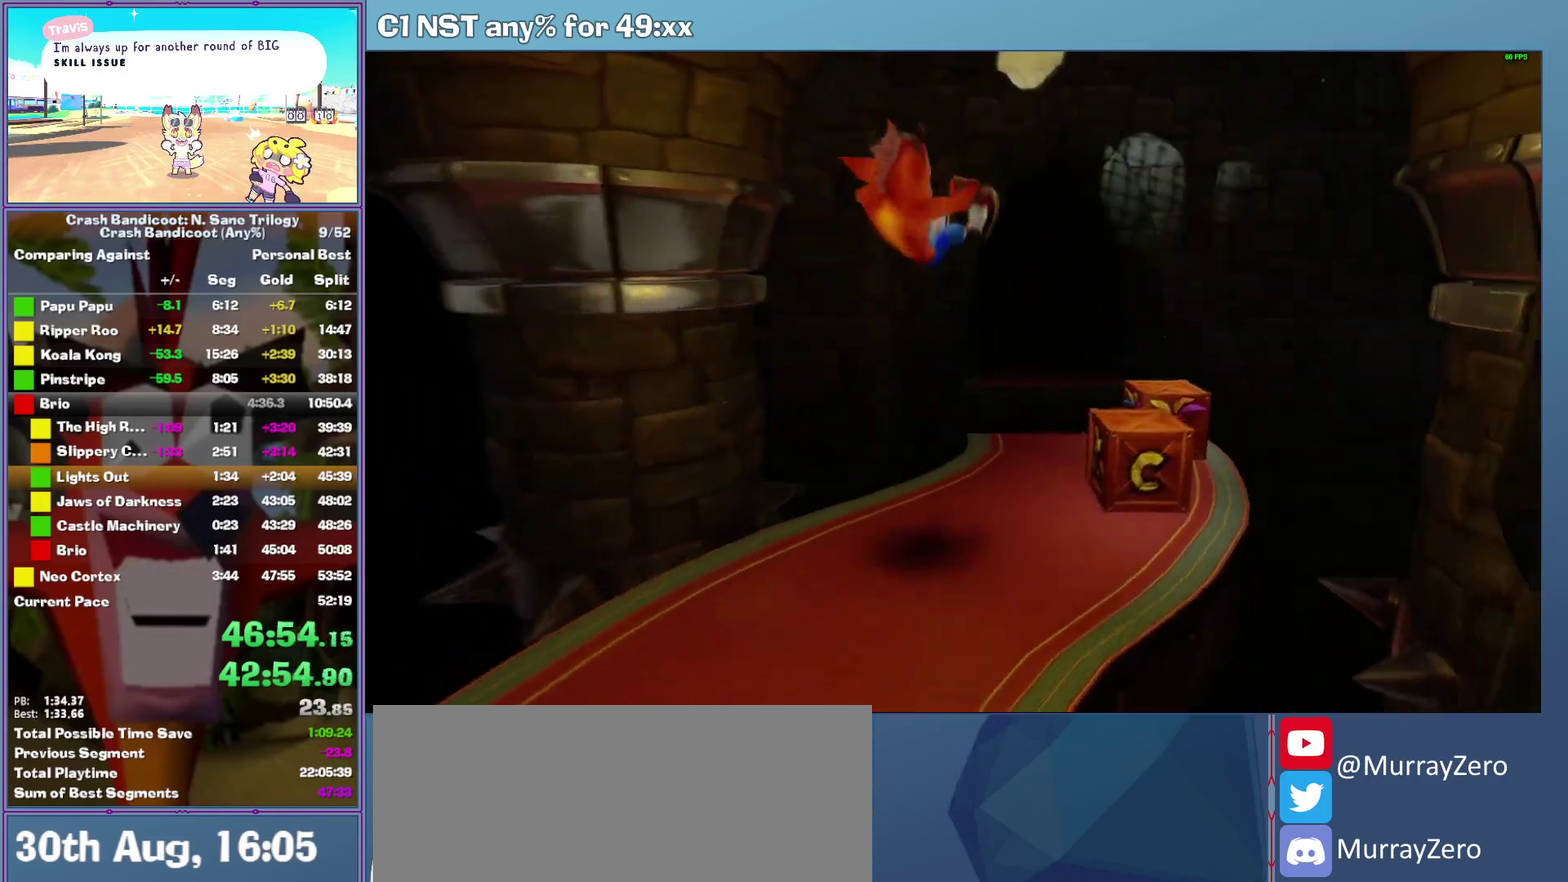
{"buttons": [], "left_stick": "up-right", "events": [[280, "X", "down"], [440, "X", "up"]]}
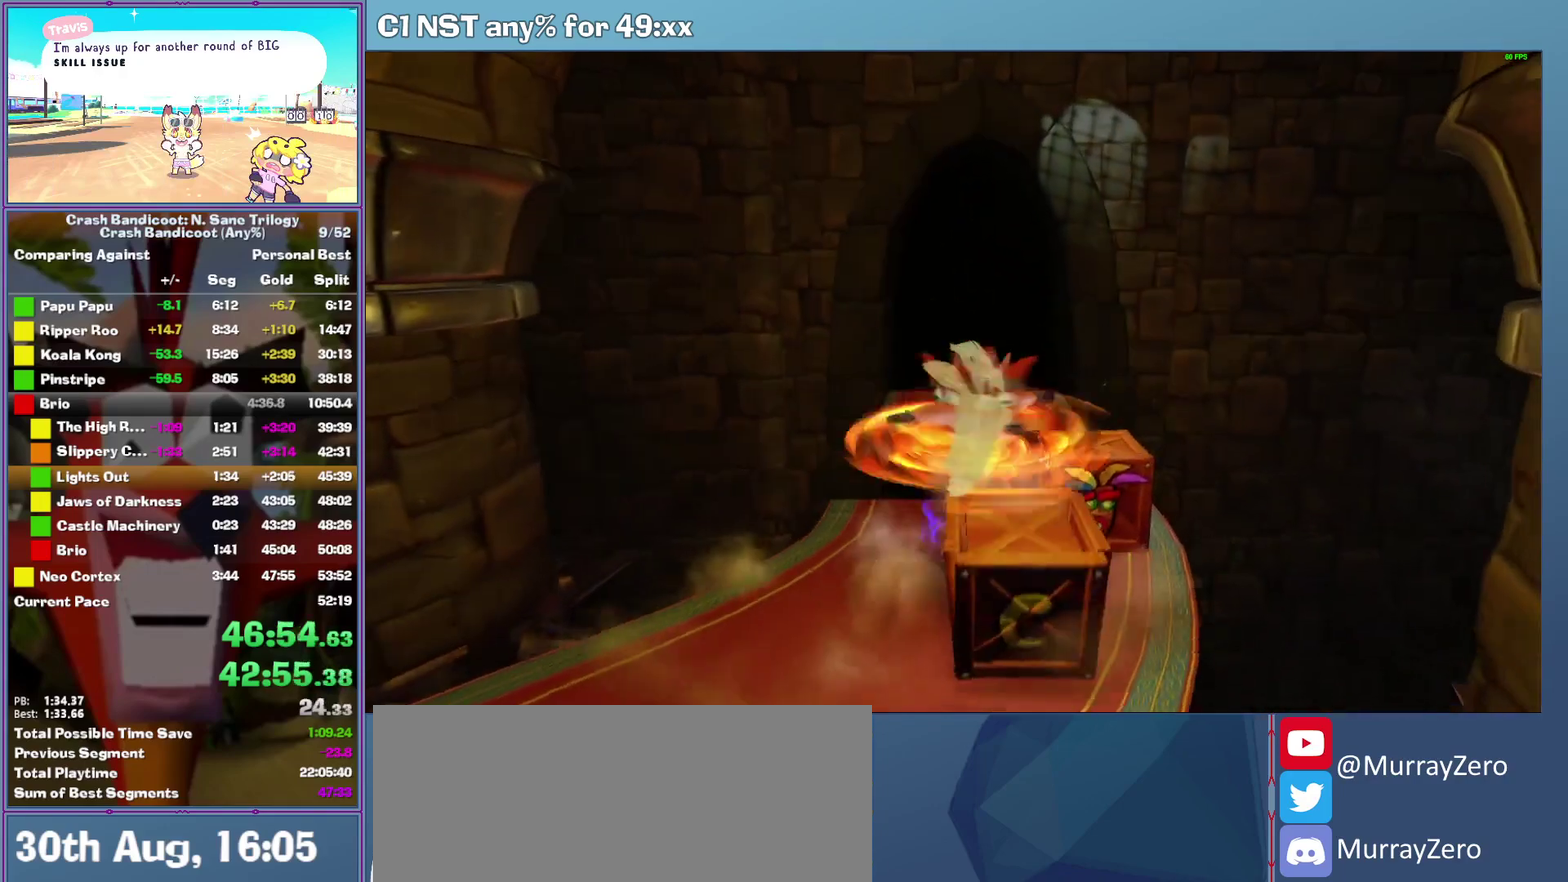
{"buttons": ["A"], "left_stick": "up", "events": [[60, "left_stick", "up"], [260, "A", "down"]]}
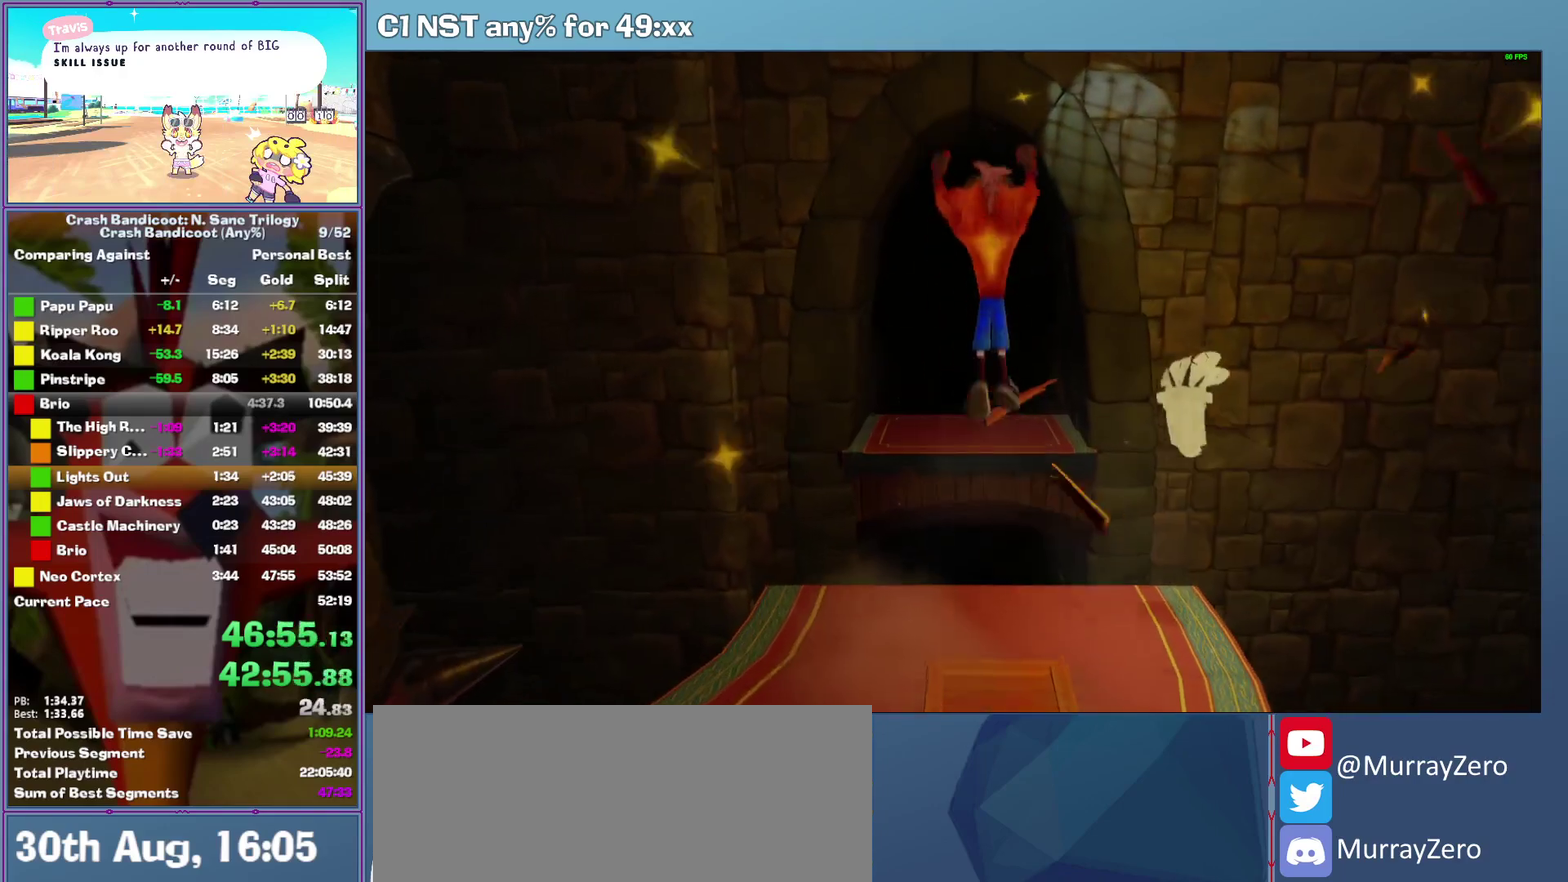
{"buttons": [], "left_stick": "up", "events": [[440, "A", "up"]]}
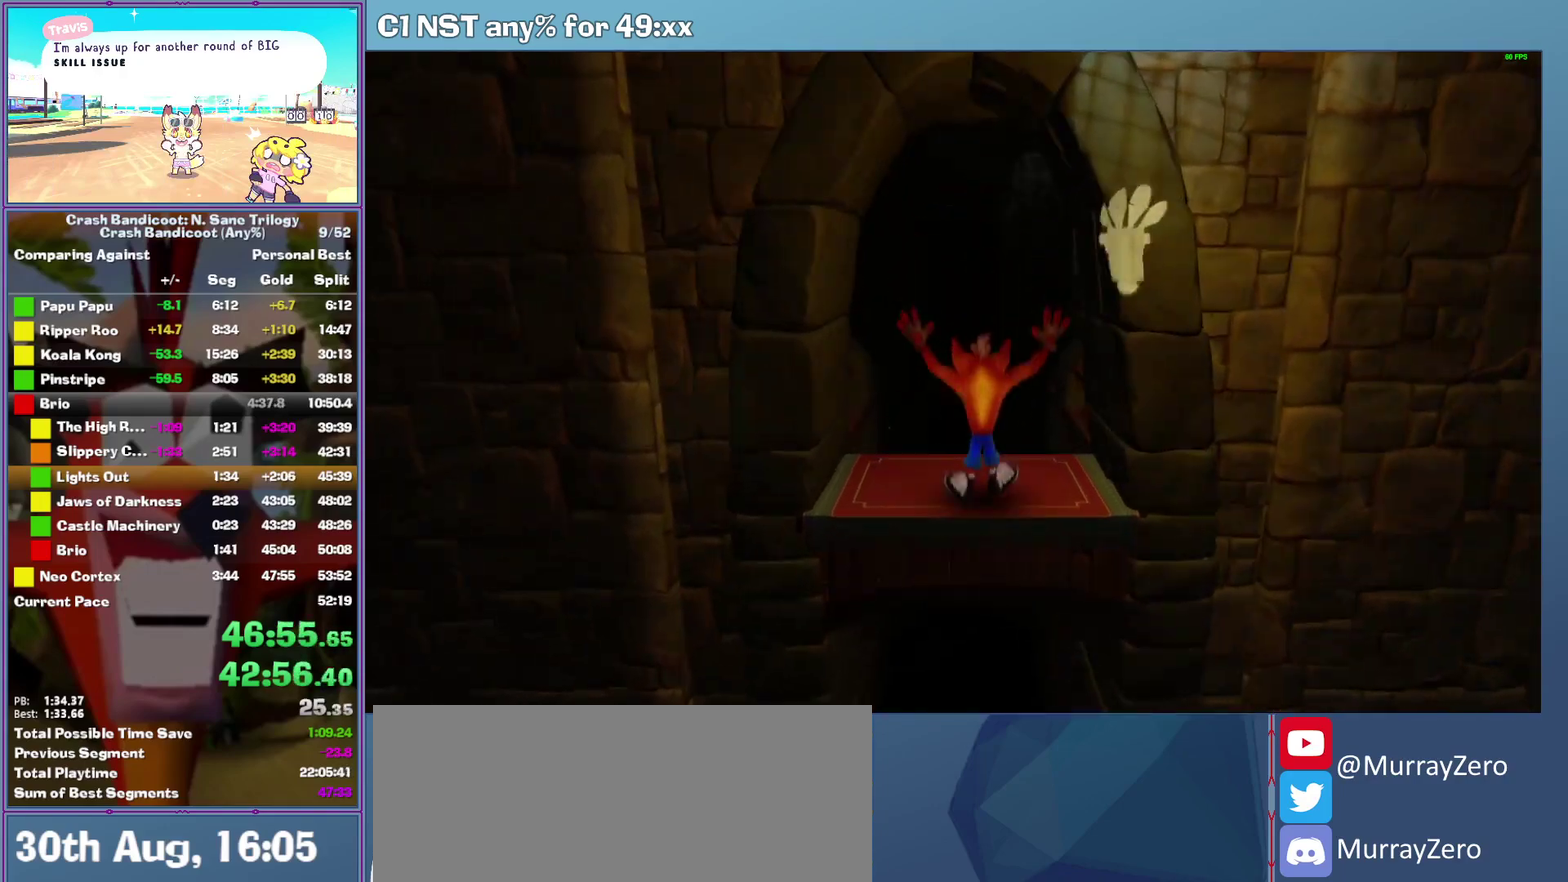
{"buttons": ["A"], "left_stick": "up", "events": [[360, "A", "down"]]}
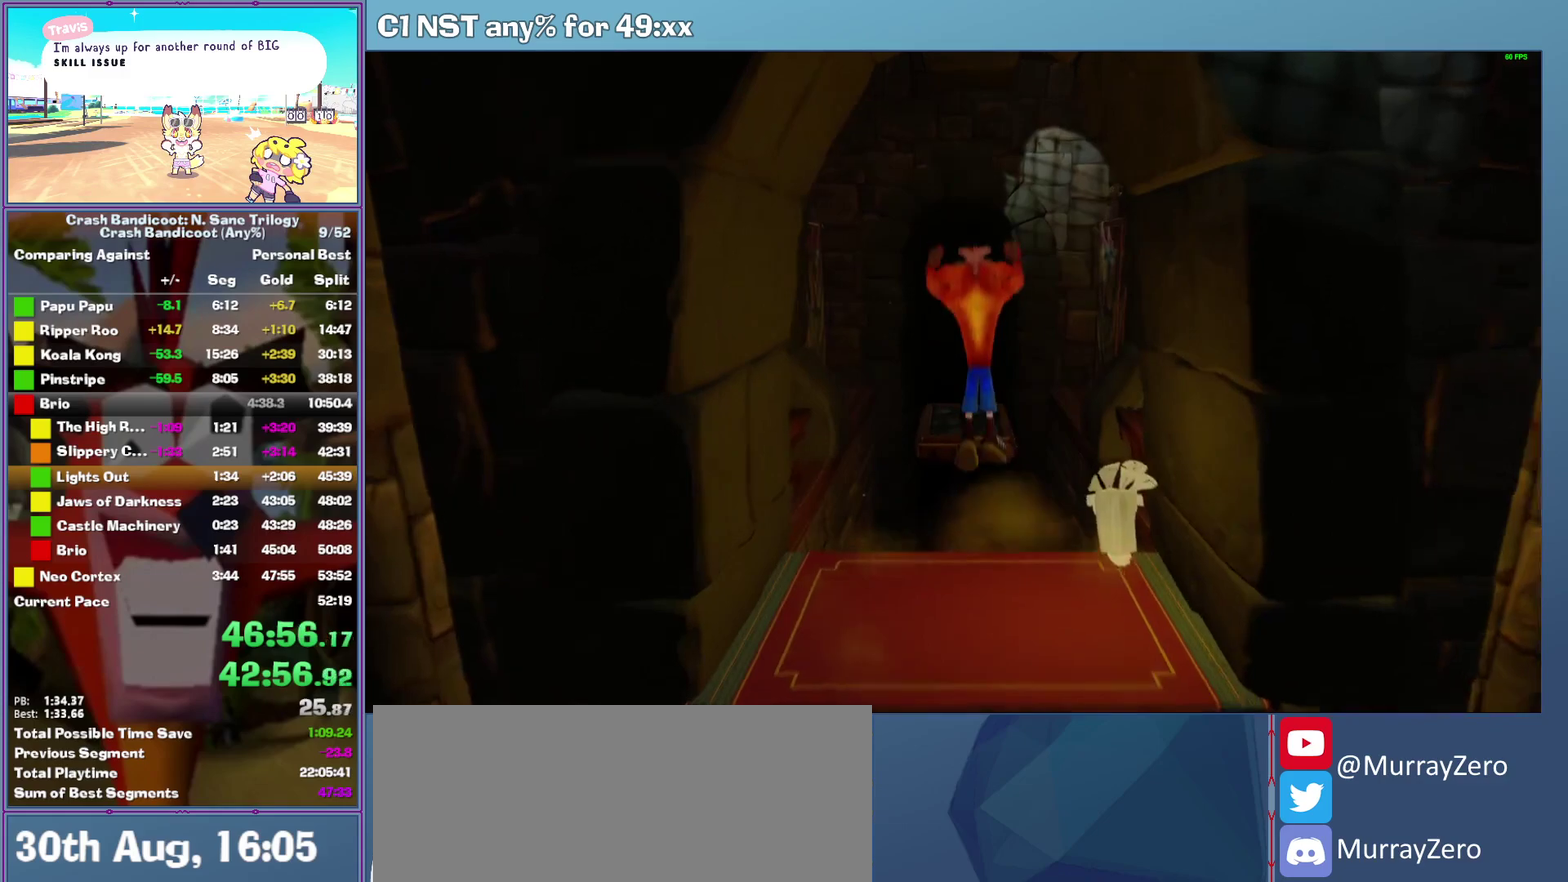
{"buttons": [], "left_stick": "up", "events": [[220, "A", "up"]]}
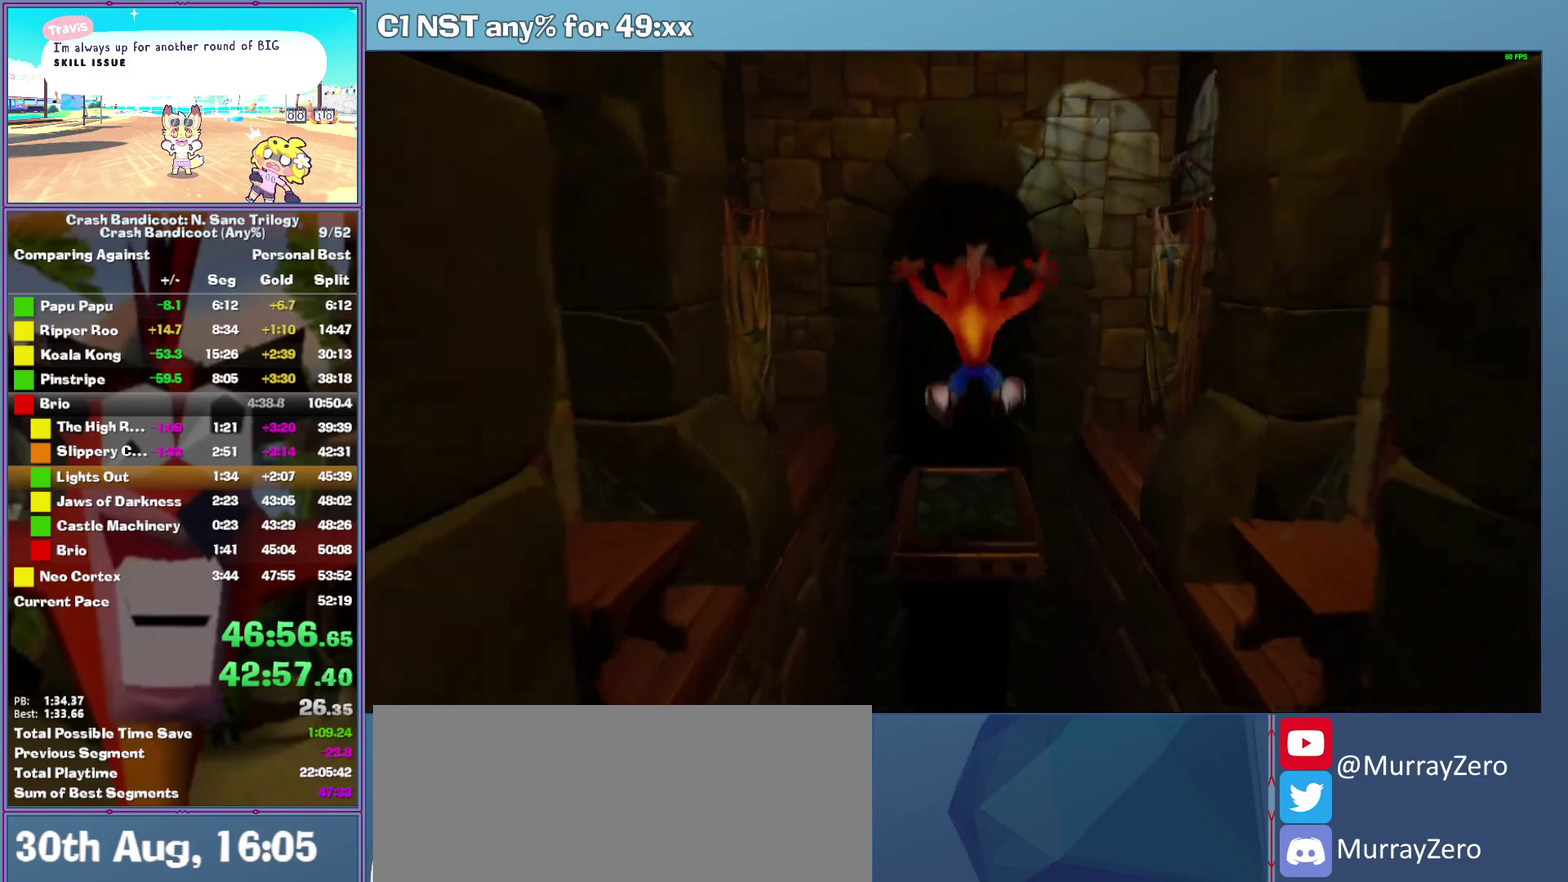
{"buttons": [], "left_stick": "center", "events": [[80, "left_stick", "center"]]}
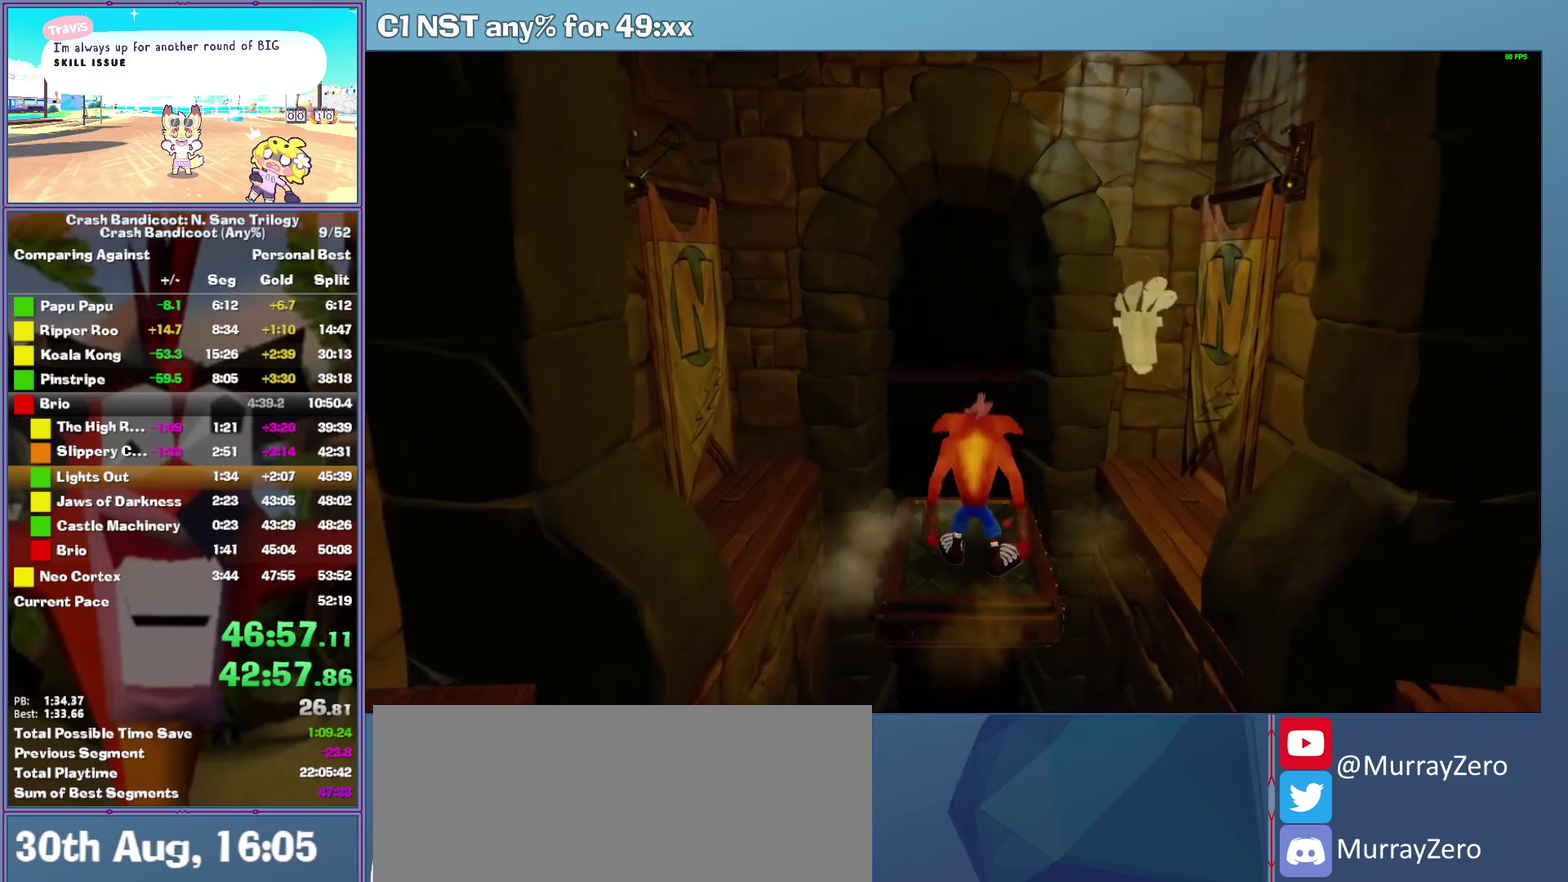
{"buttons": [], "left_stick": "center", "events": []}
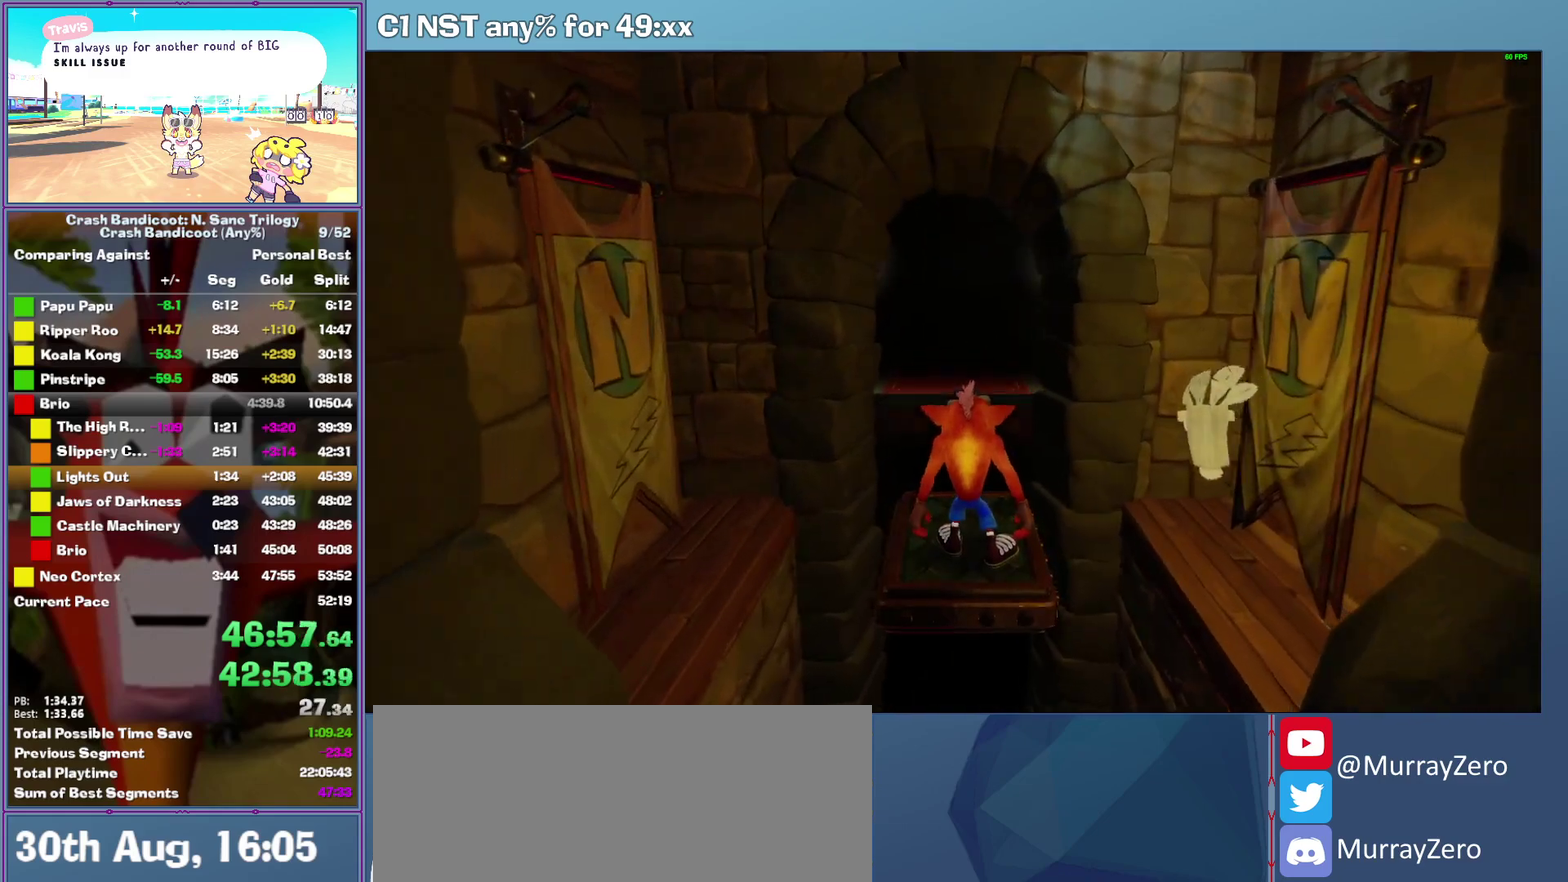
{"buttons": [], "left_stick": "center", "events": []}
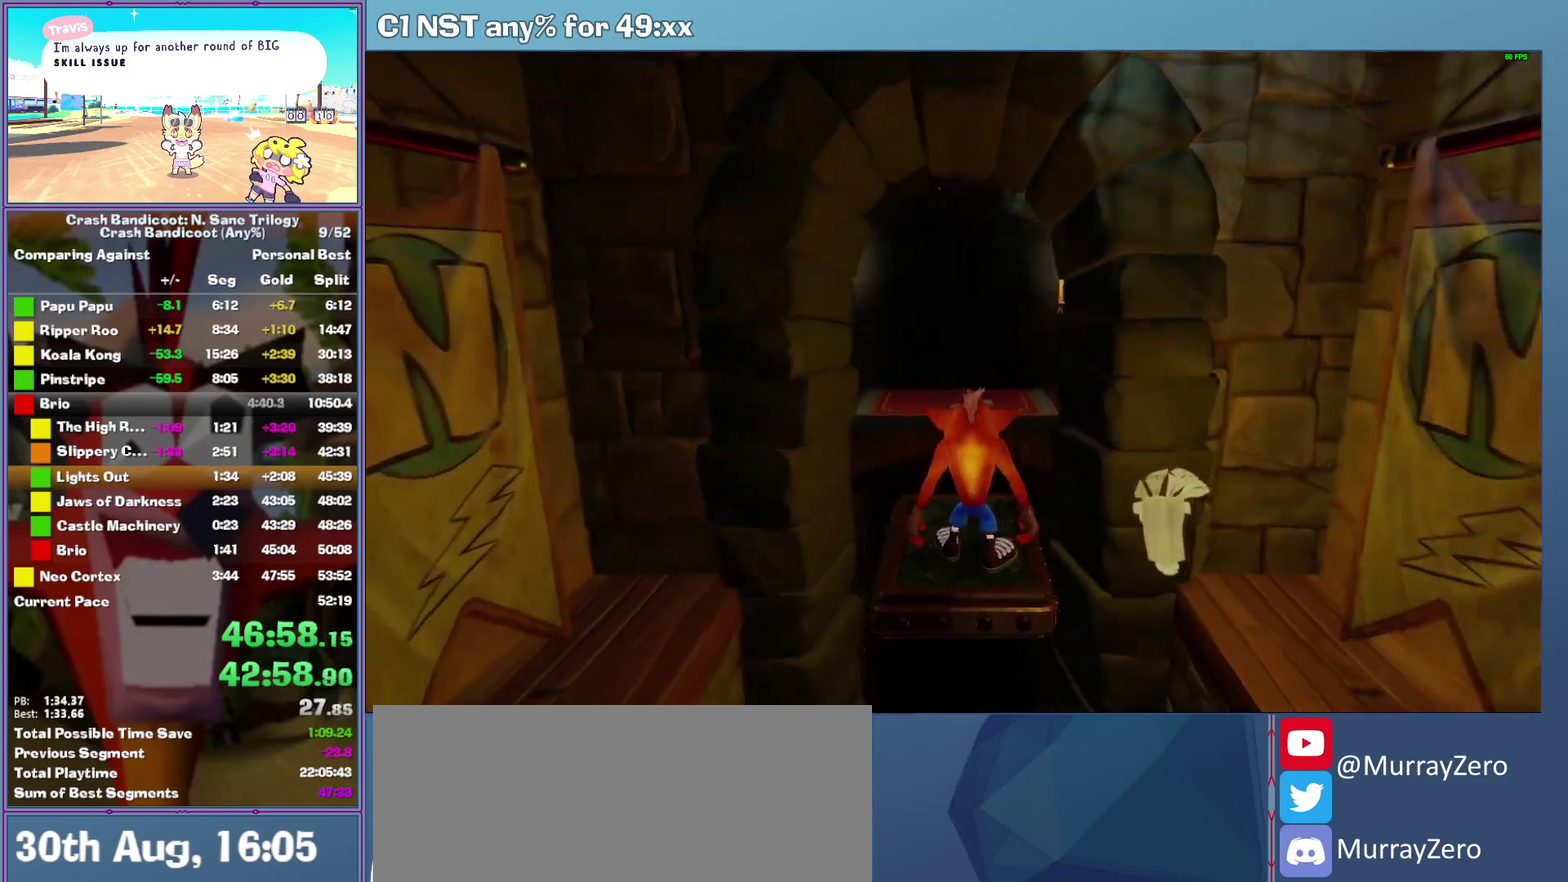
{"buttons": ["A"], "left_stick": "up", "events": [[240, "left_stick", "up"], [440, "A", "down"]]}
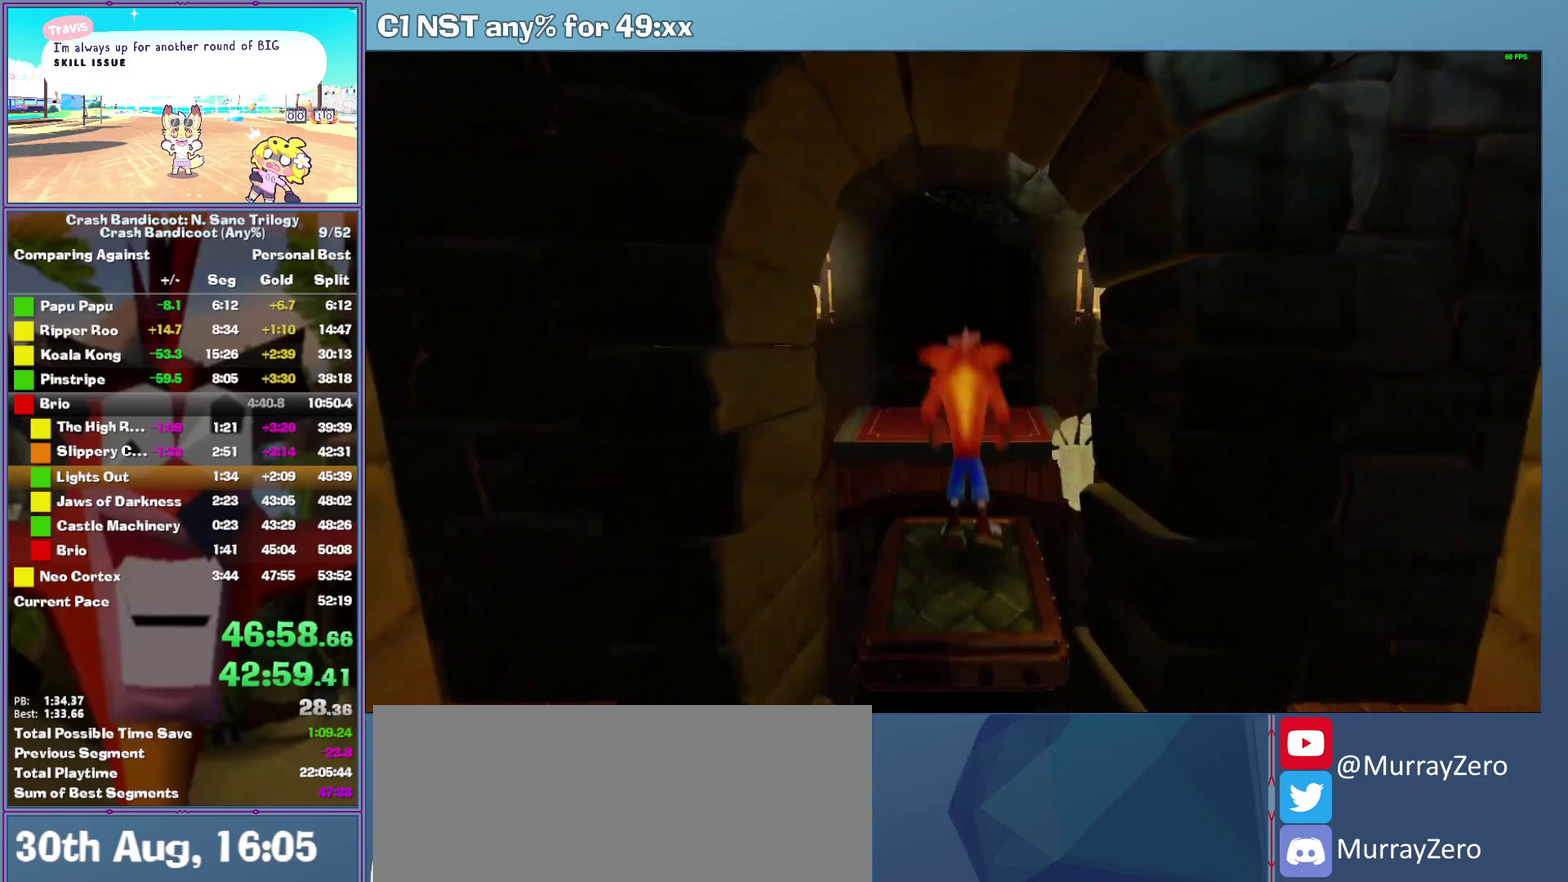
{"buttons": [], "left_stick": "up", "events": [[460, "A", "up"]]}
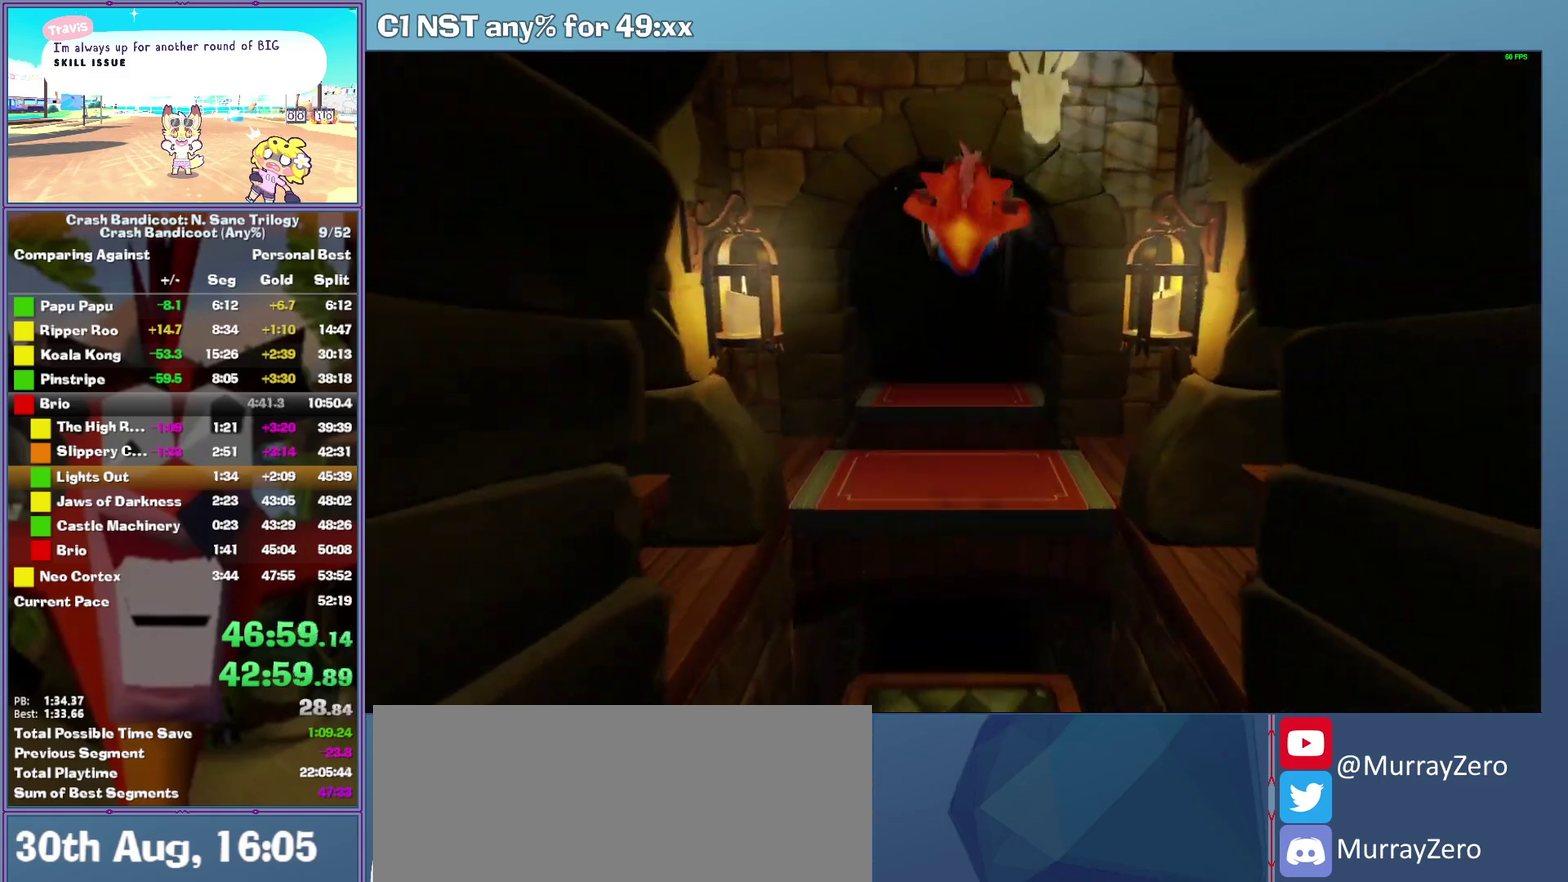
{"buttons": ["A"], "left_stick": "up", "events": [[300, "A", "down"]]}
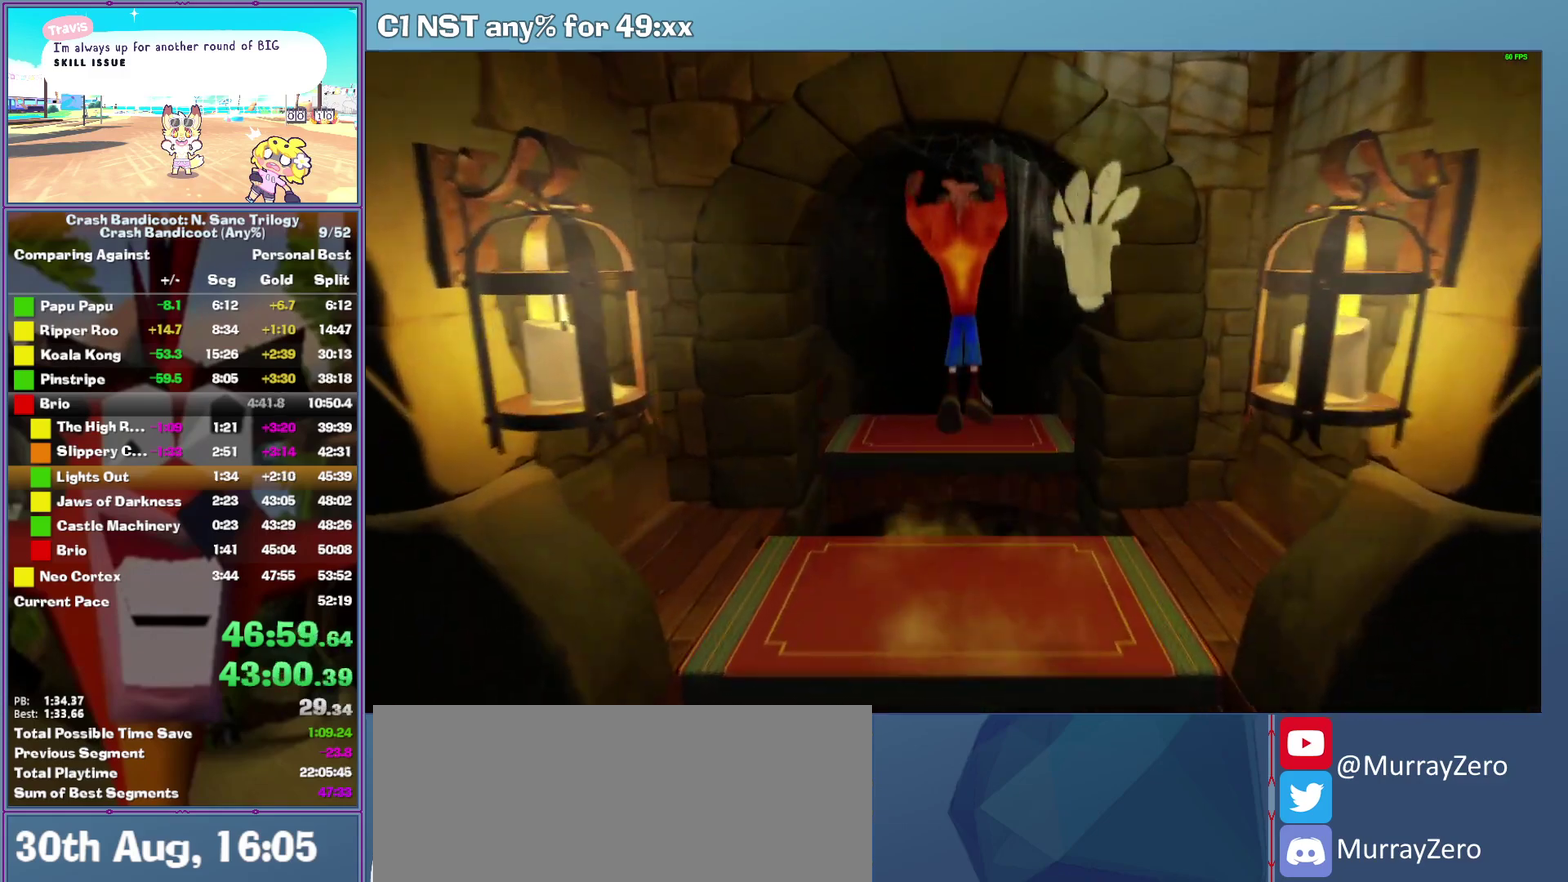
{"buttons": [], "left_stick": "up", "events": [[320, "A", "up"]]}